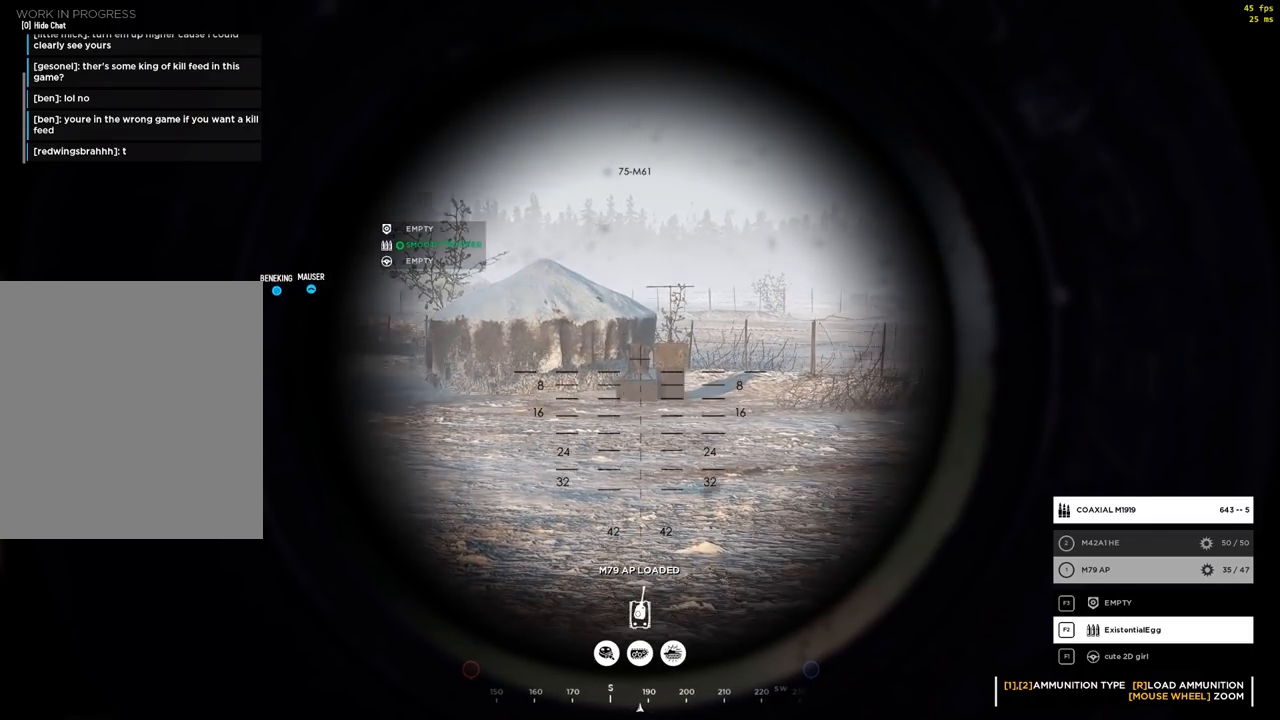
Gameplay with a controller (Xbox layout); each line is a JSON object with the inputs held at the frame after it. "events" lists button and stick changes between this image and that frame as [ms after this image, input, new state], when the widget could be followed in between. Not read: DPAD_DOWN DPAD_LEFT DPAD_RIGHT DPAD_UP HOME L1 L3 R1 R3 other_buttons right_stick.
{"buttons": [], "left_stick": "center", "events": [[267, "left_stick", "up"], [417, "left_stick", "center"]]}
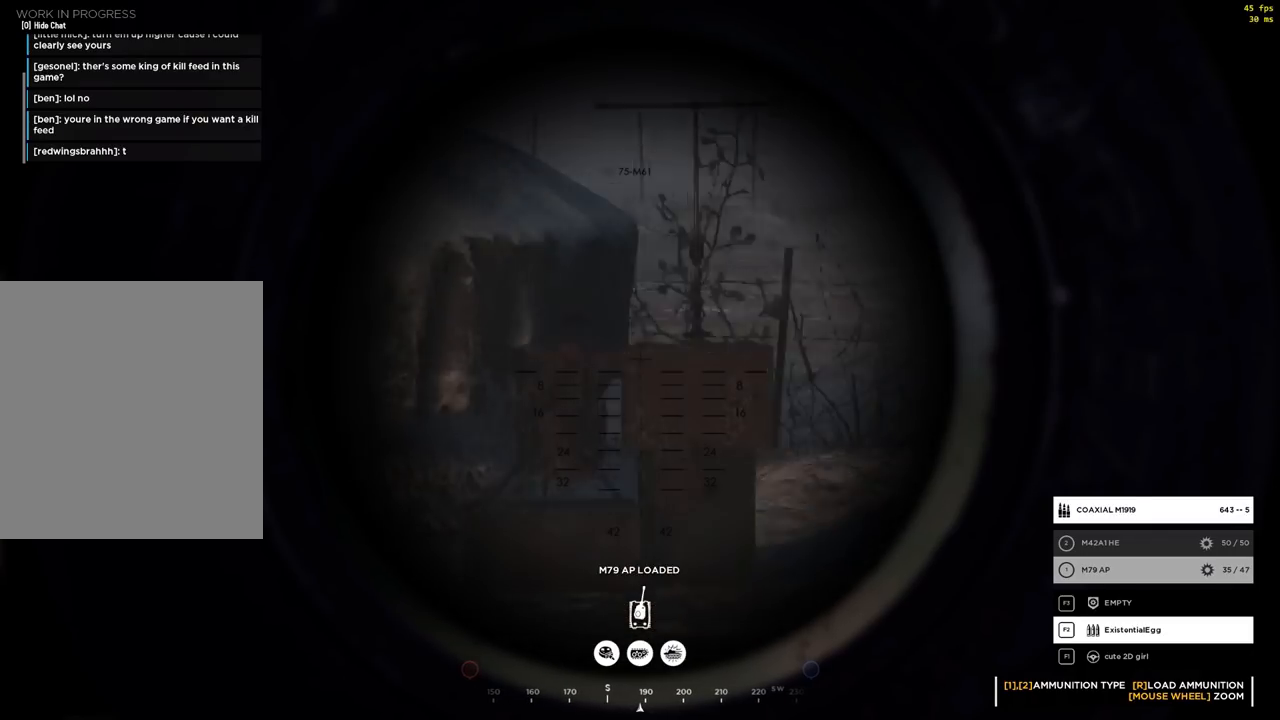
{"buttons": [], "left_stick": "center", "events": []}
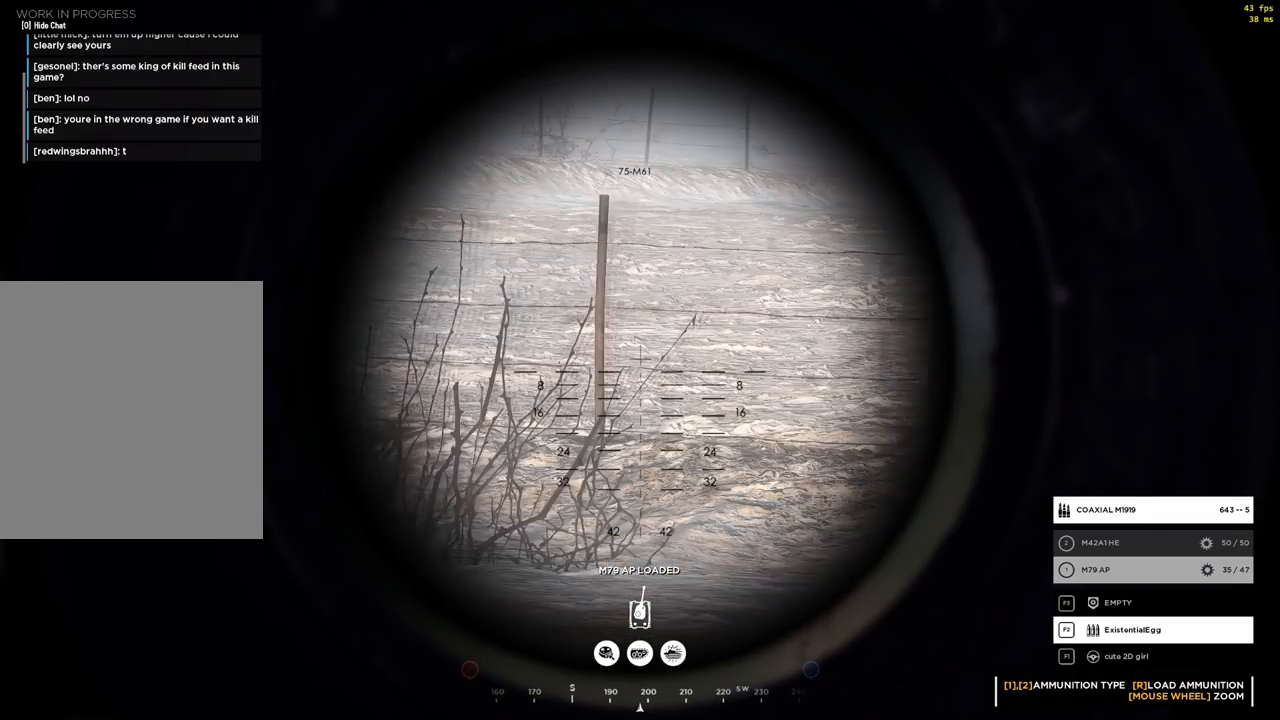
{"buttons": [], "left_stick": "center", "events": [[133, "left_stick", "down"], [317, "left_stick", "center"]]}
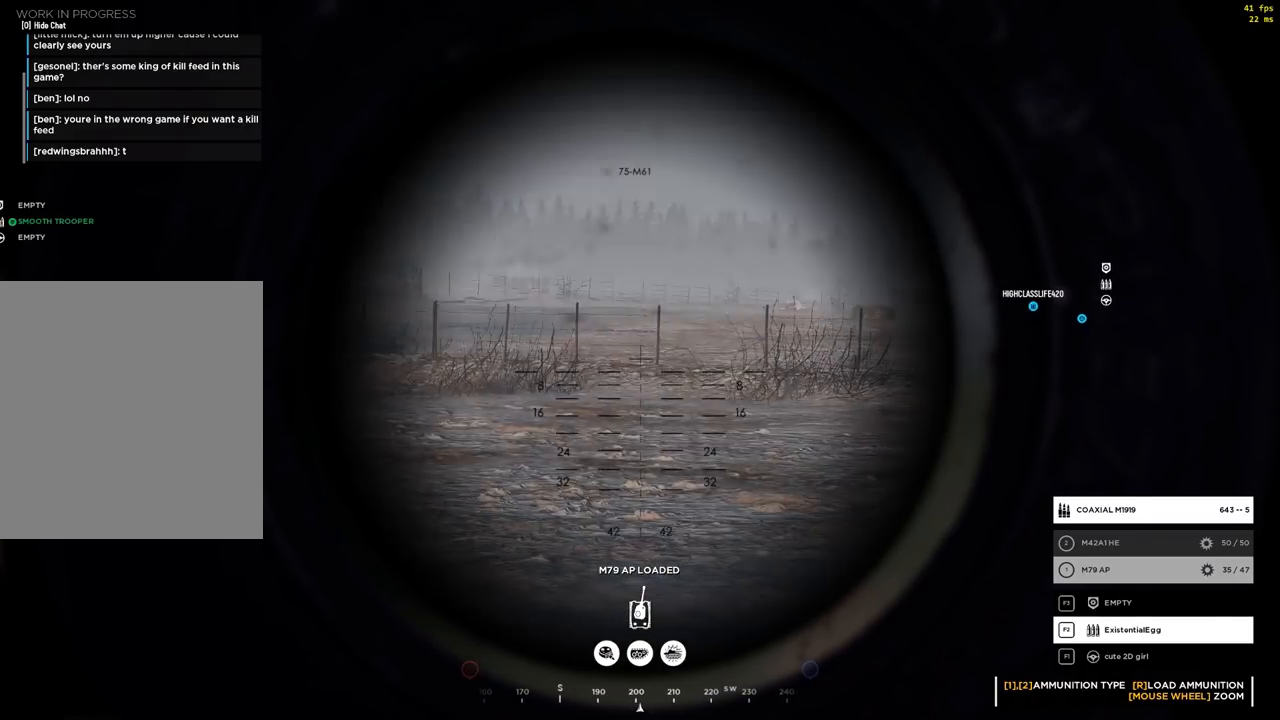
{"buttons": [], "left_stick": "center", "events": []}
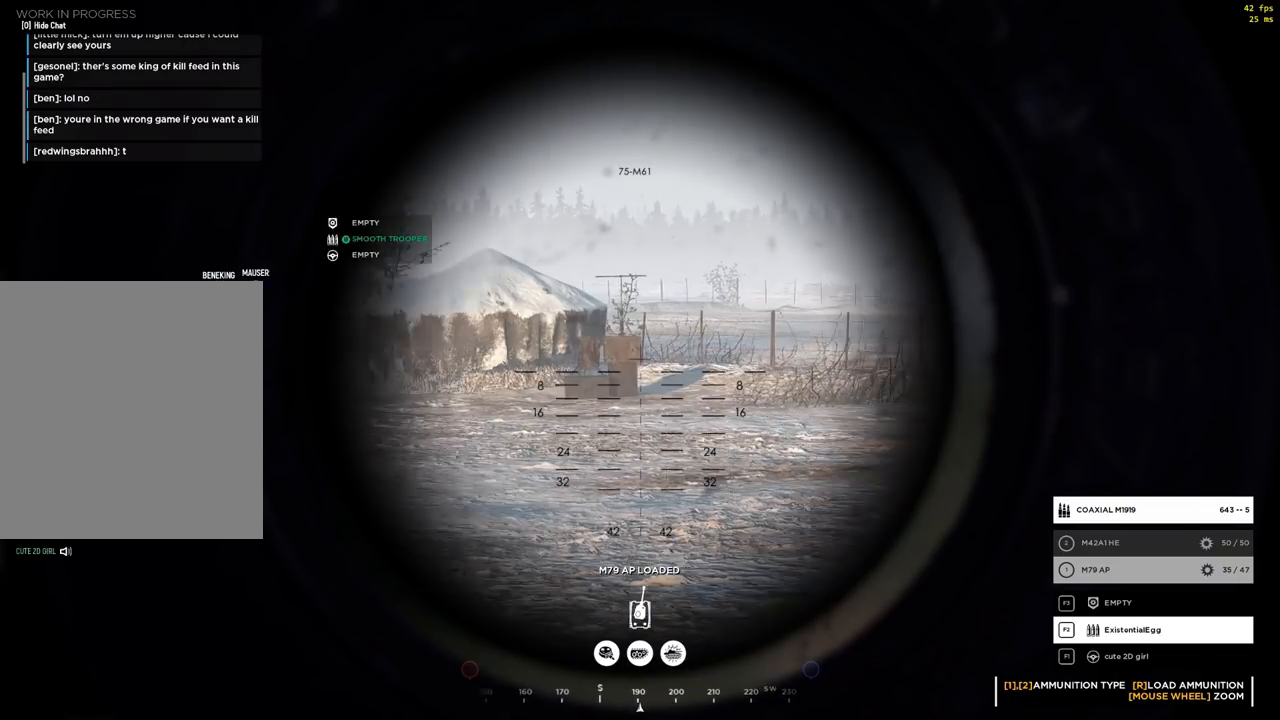
{"buttons": [], "left_stick": "center", "events": []}
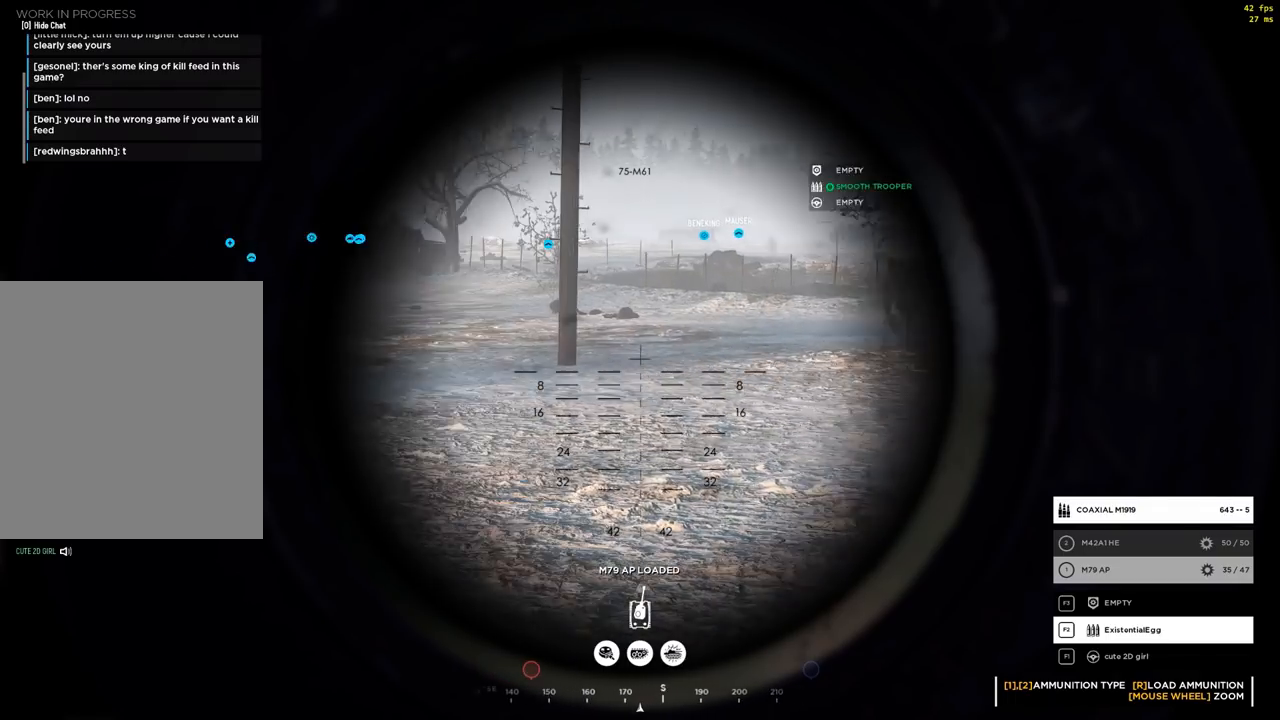
{"buttons": [], "left_stick": "center", "events": []}
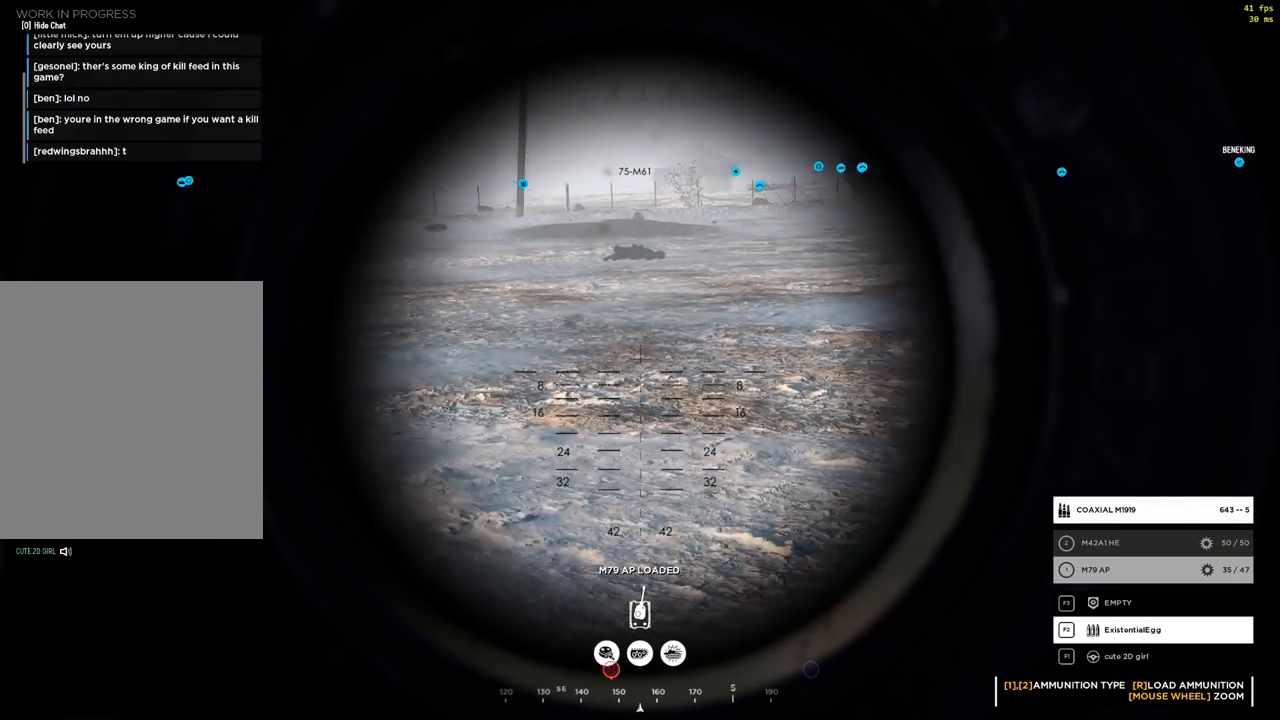
{"buttons": [], "left_stick": "center", "events": []}
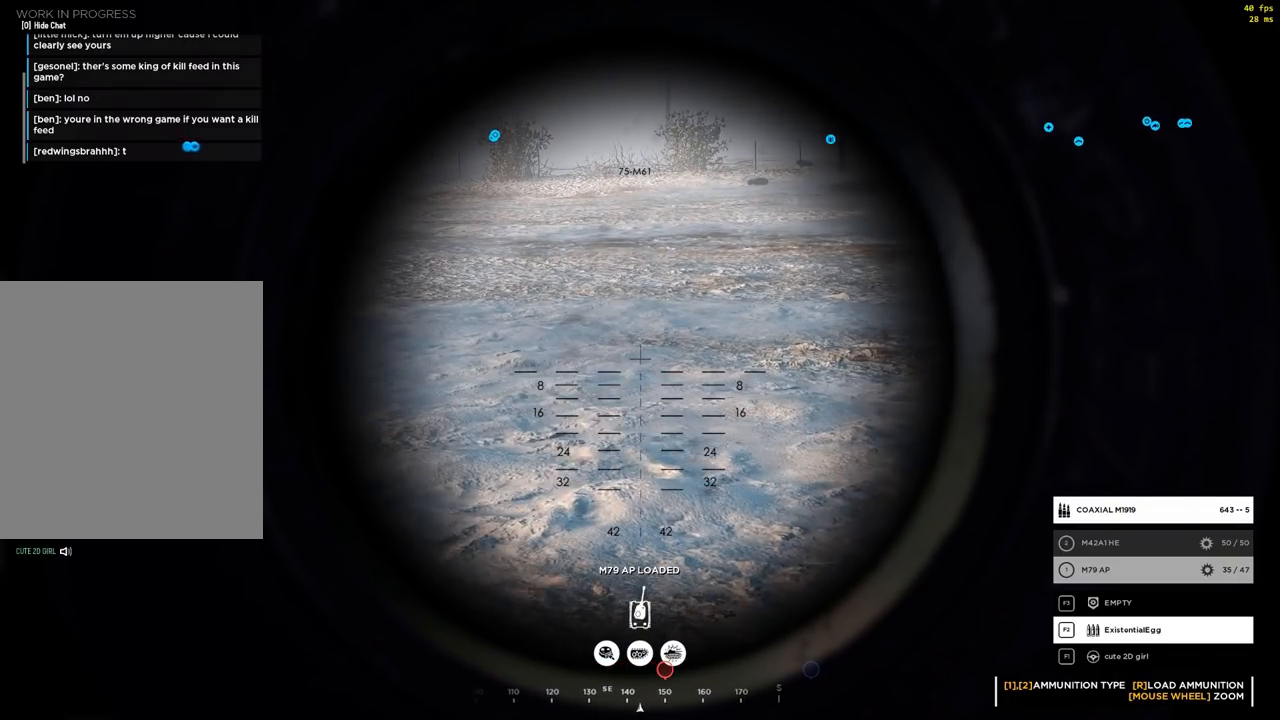
{"buttons": [], "left_stick": "center", "events": []}
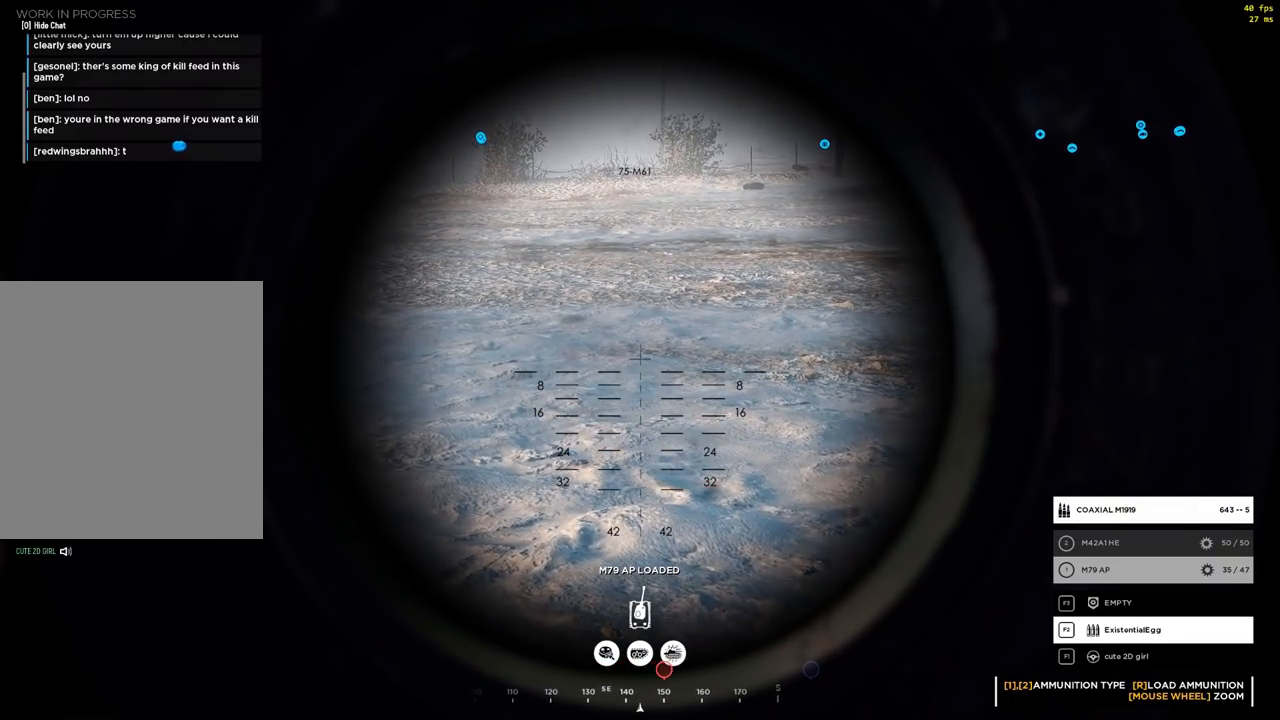
{"buttons": ["B"], "left_stick": "center", "events": [[483, "B", "down"]]}
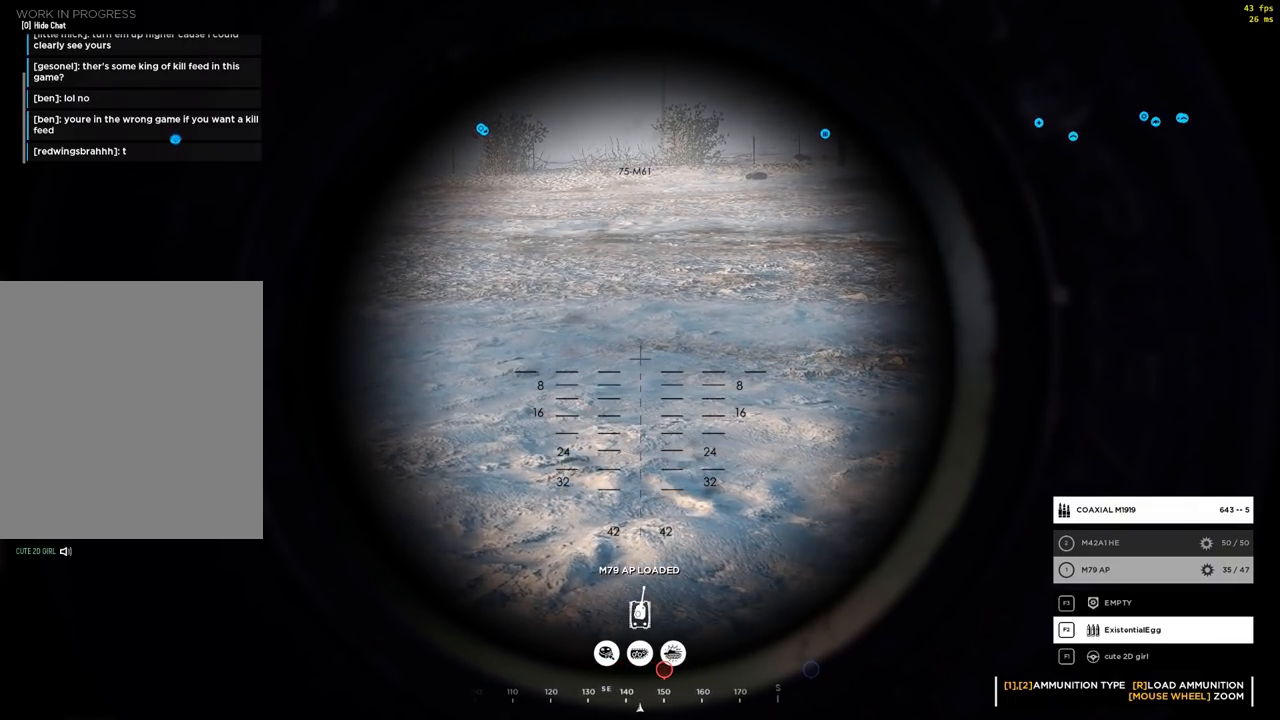
{"buttons": ["B"], "left_stick": "center", "events": []}
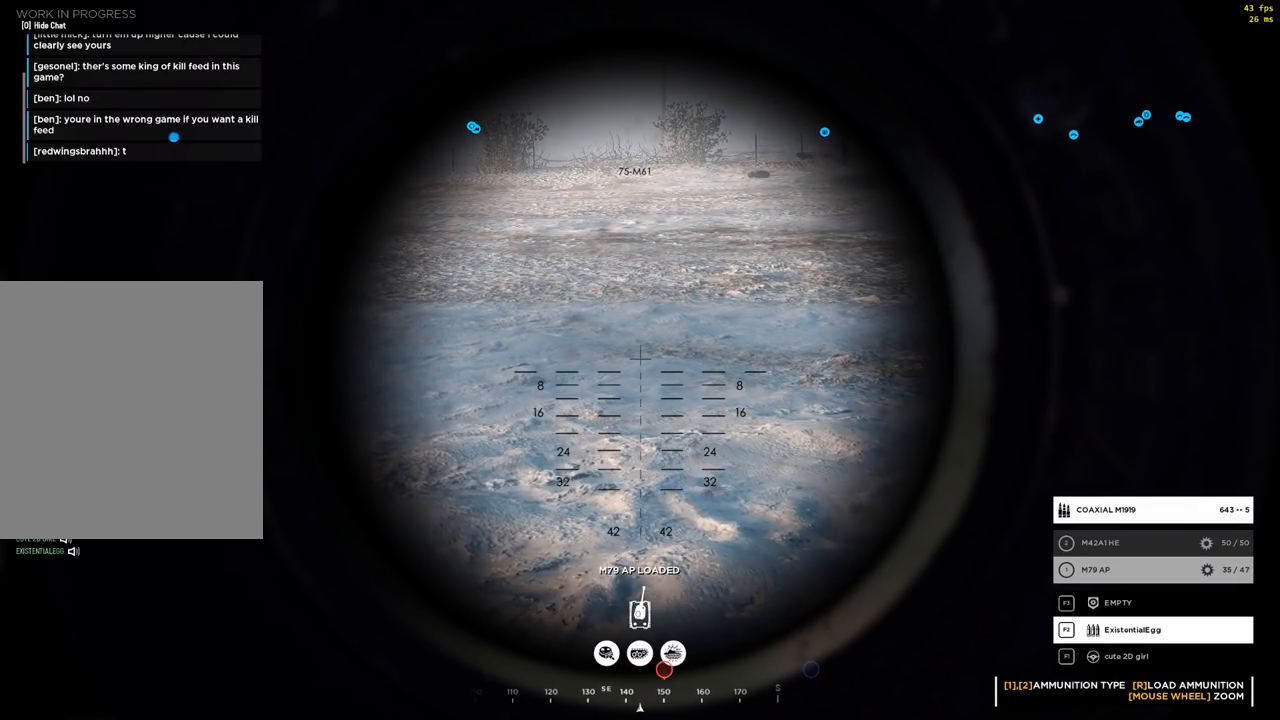
{"buttons": ["B"], "left_stick": "center", "events": []}
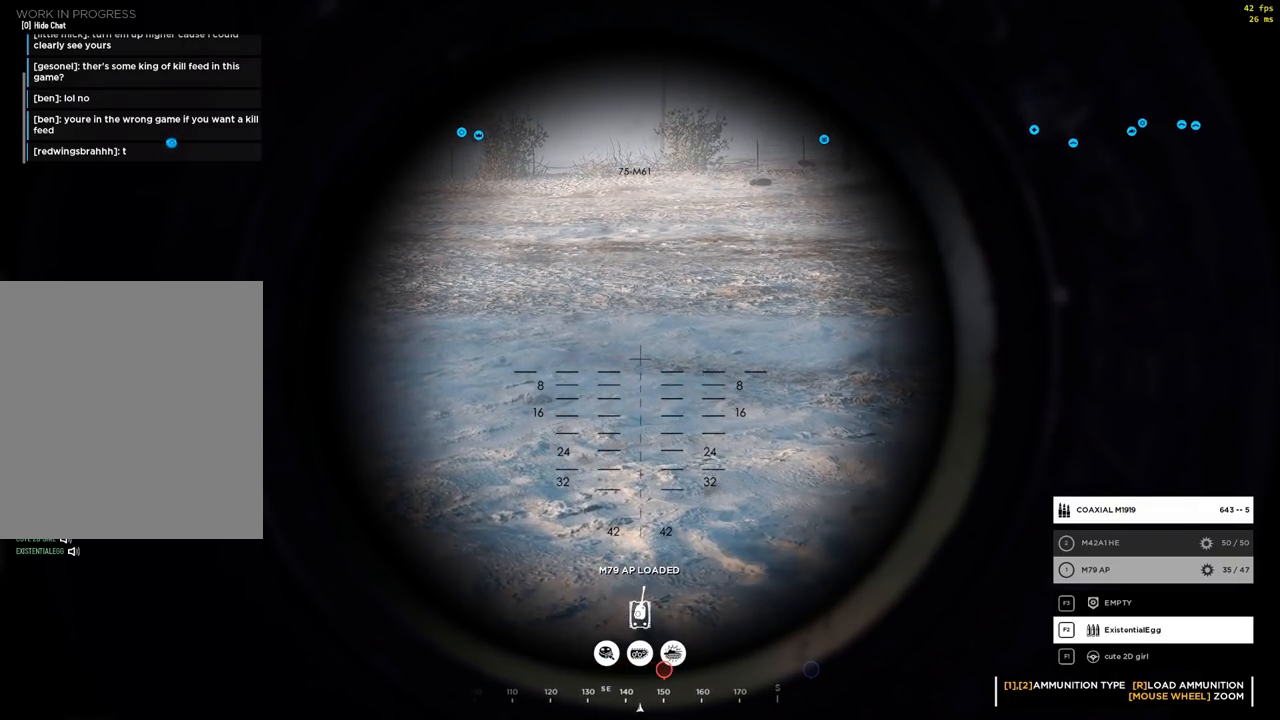
{"buttons": ["B"], "left_stick": "center", "events": []}
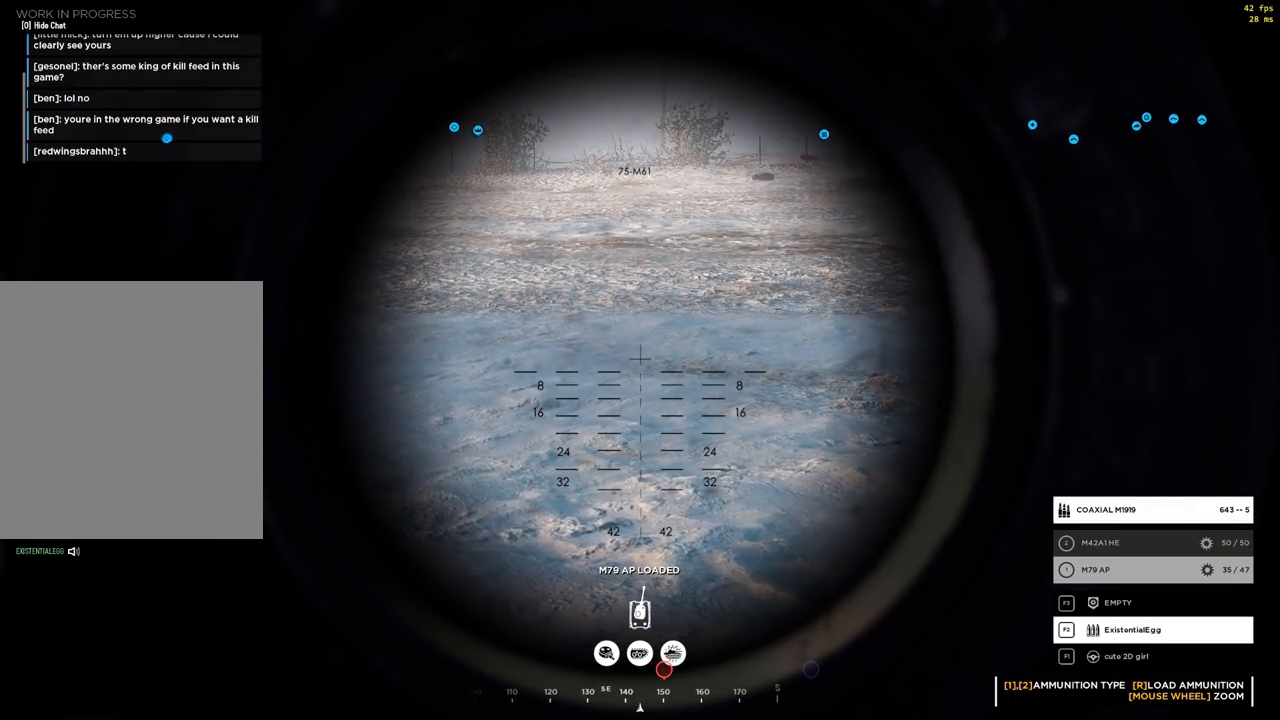
{"buttons": [], "left_stick": "center", "events": [[117, "B", "up"]]}